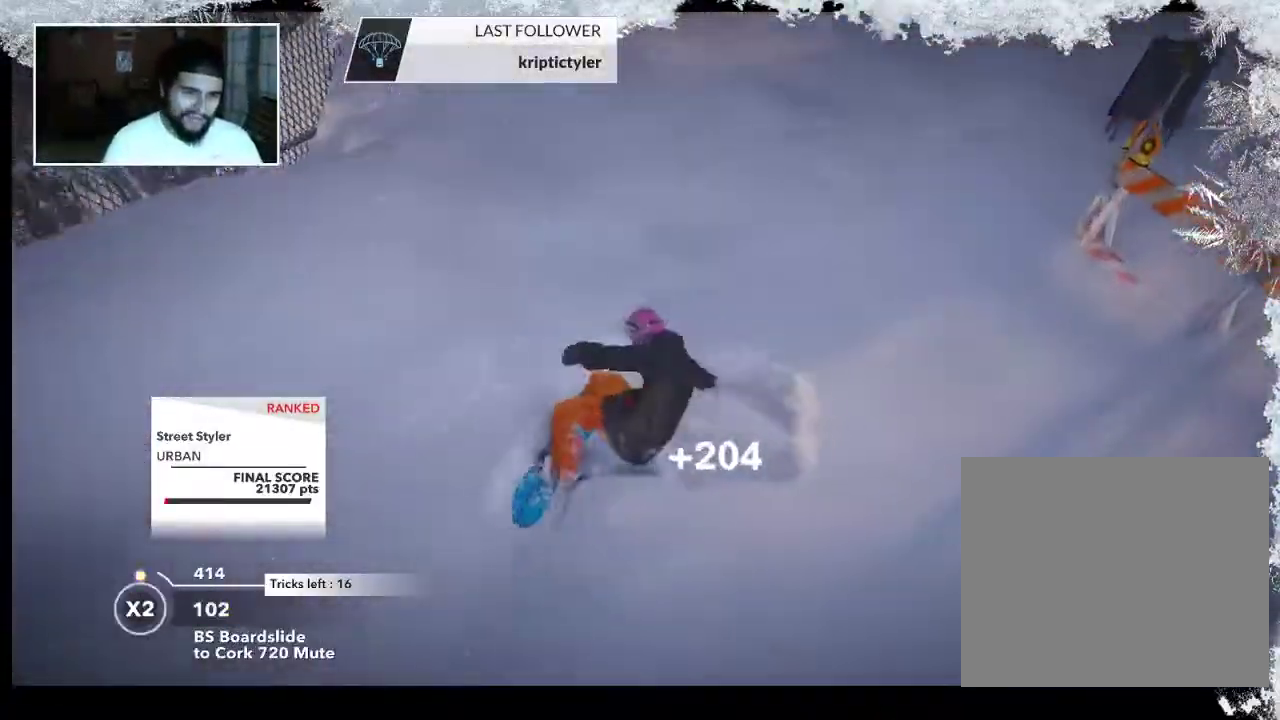
Gameplay with a controller (PlayStation layout); each line is a JSON object with the inputs held at the frame after it. "events" lists button and stick changes between this image and that frame as [ms after this image, input, new state], when the widget could be followed in between.
{"buttons": [], "left_stick": "up", "right_stick": "center", "events": []}
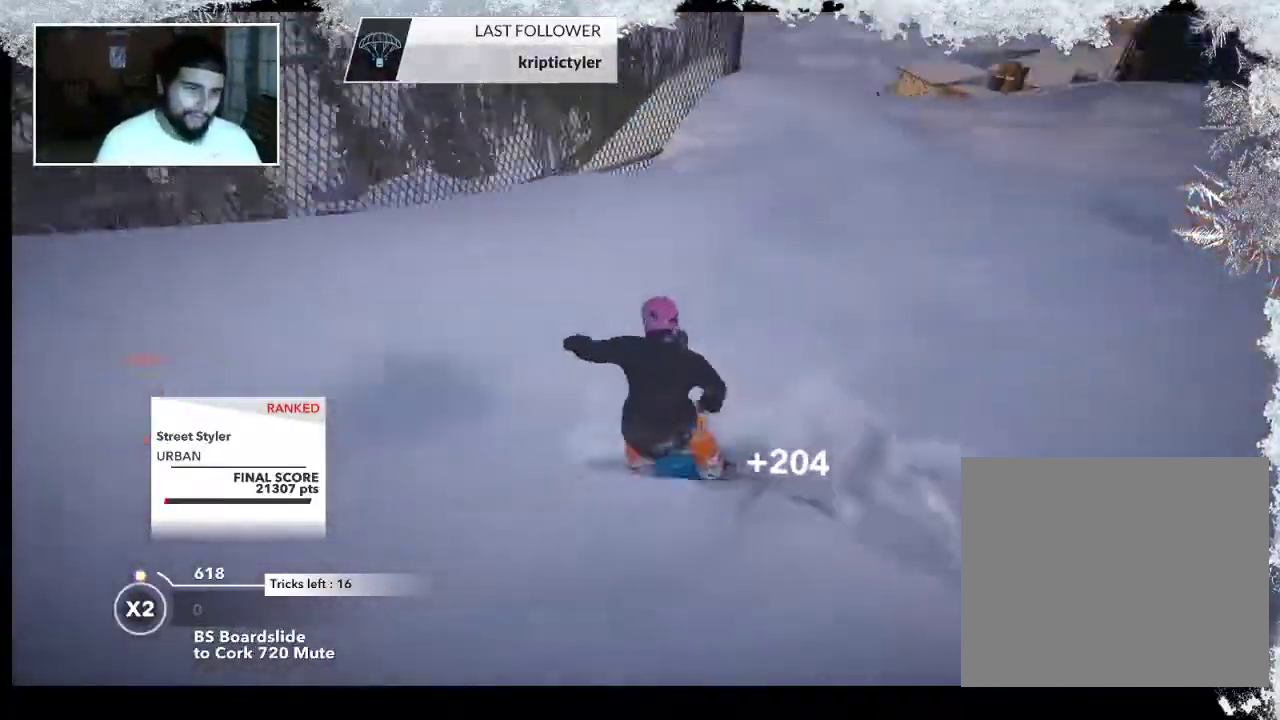
{"buttons": [], "left_stick": "up", "right_stick": "center", "events": []}
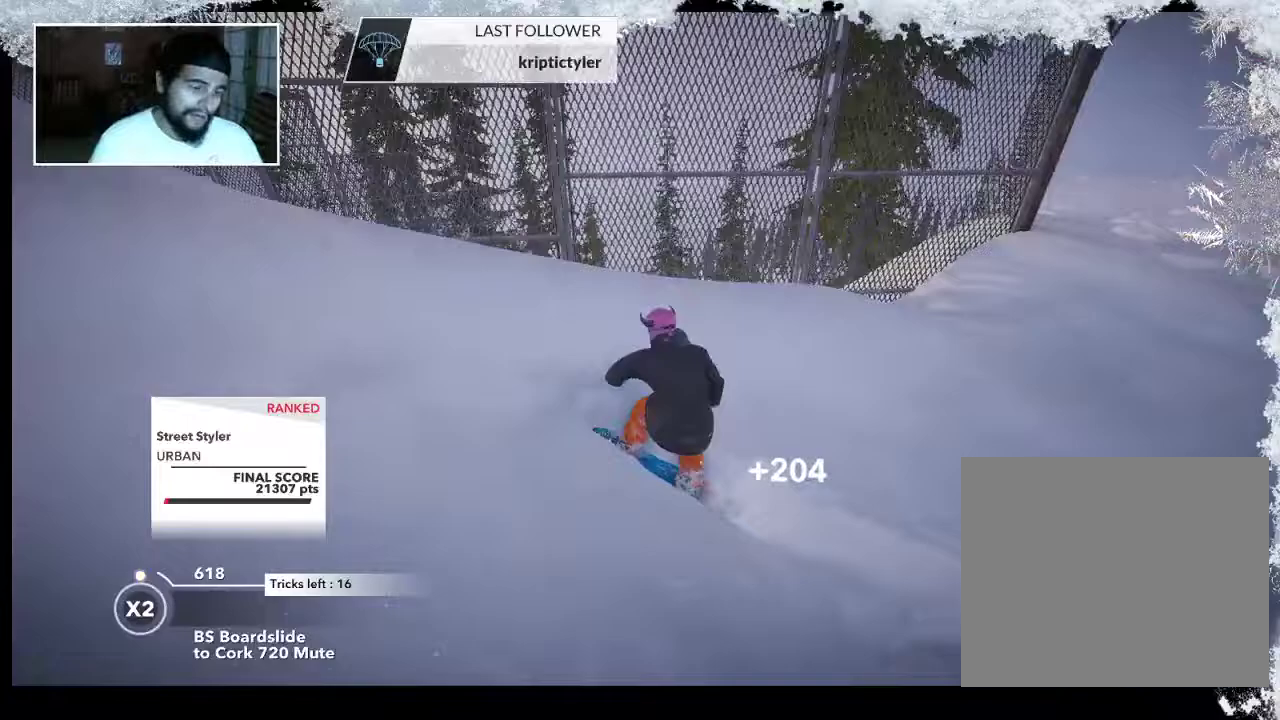
{"buttons": [], "left_stick": "up", "right_stick": "center", "events": []}
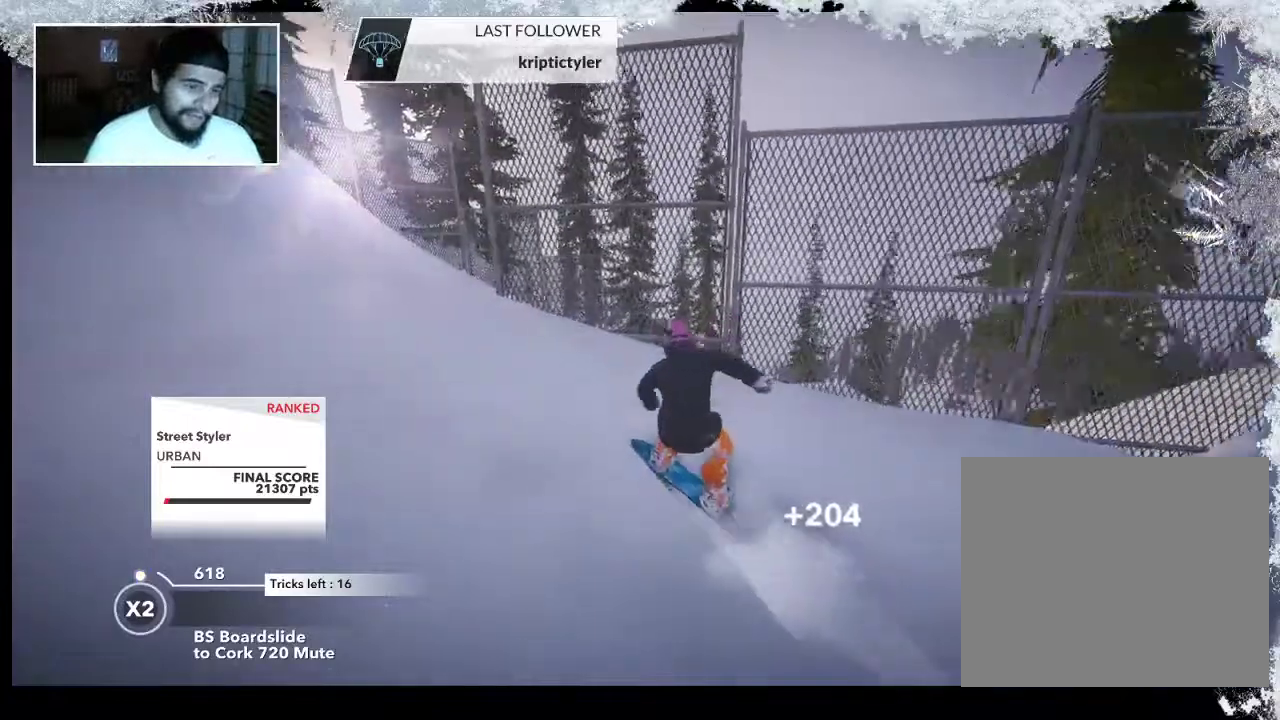
{"buttons": [], "left_stick": "up", "right_stick": "center", "events": []}
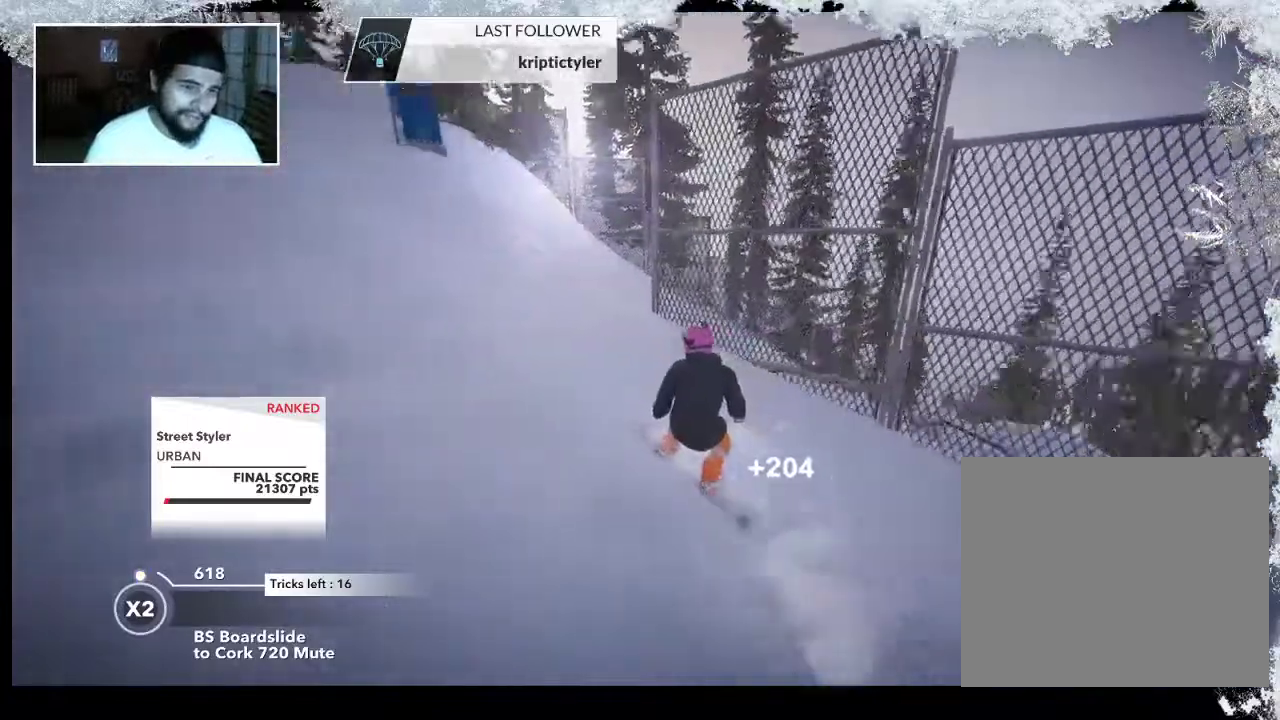
{"buttons": [], "left_stick": "up", "right_stick": "center", "events": []}
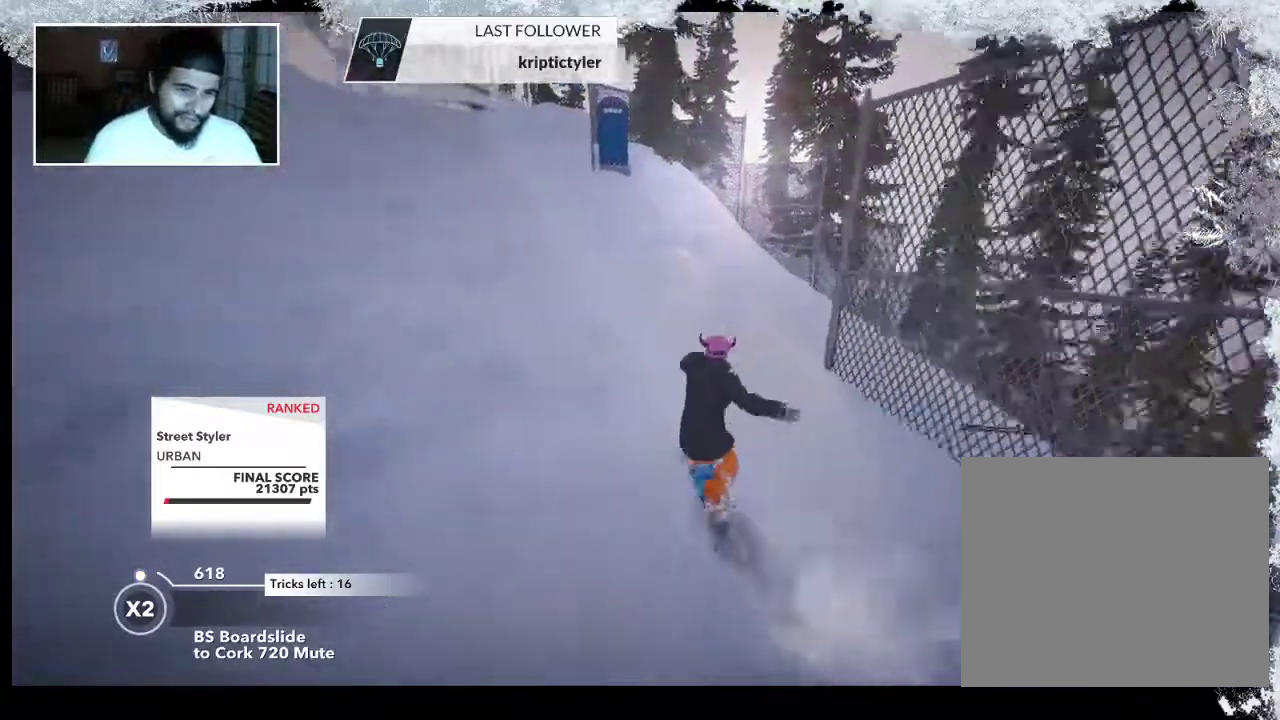
{"buttons": [], "left_stick": "up", "right_stick": "center", "events": []}
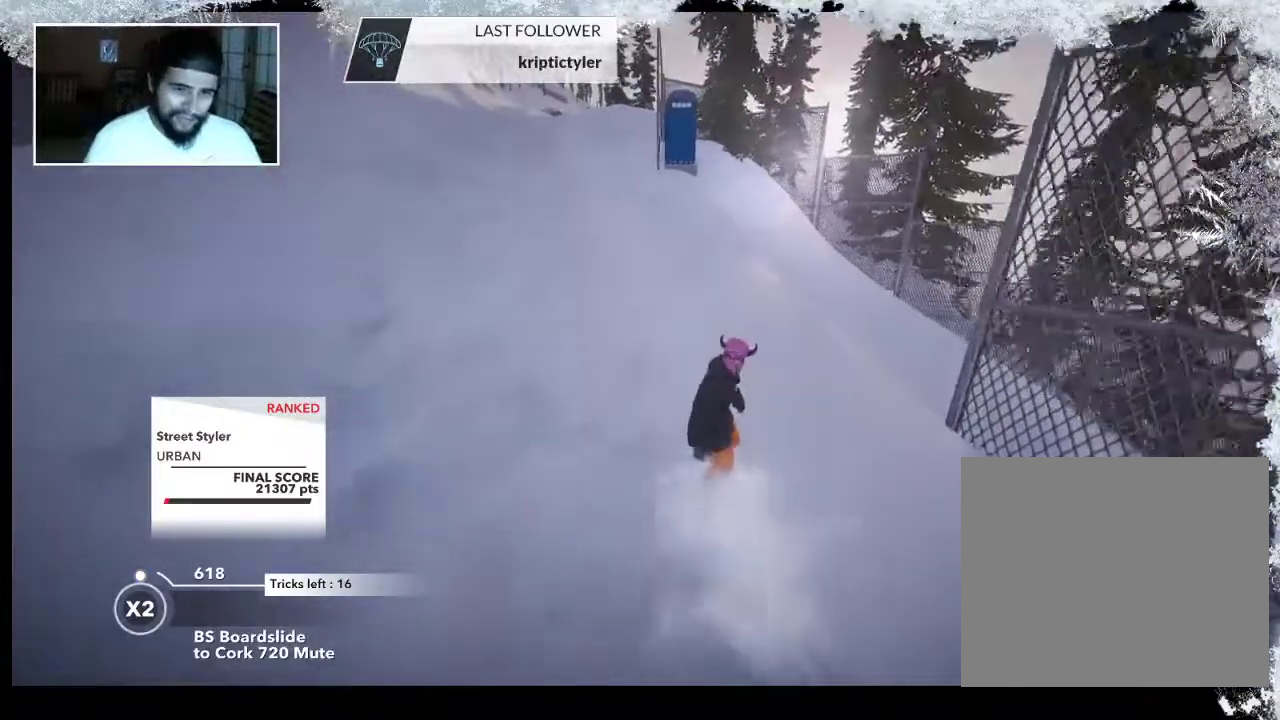
{"buttons": [], "left_stick": "up", "right_stick": "center", "events": []}
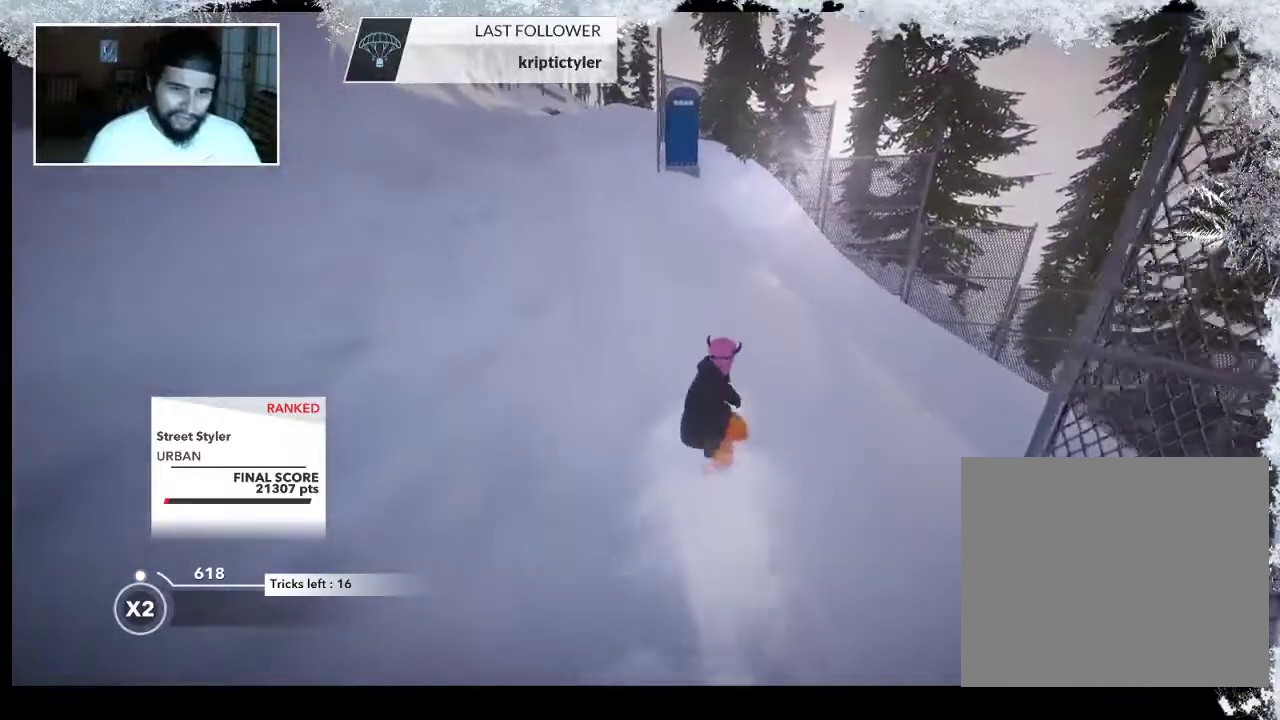
{"buttons": [], "left_stick": "up", "right_stick": "center", "events": []}
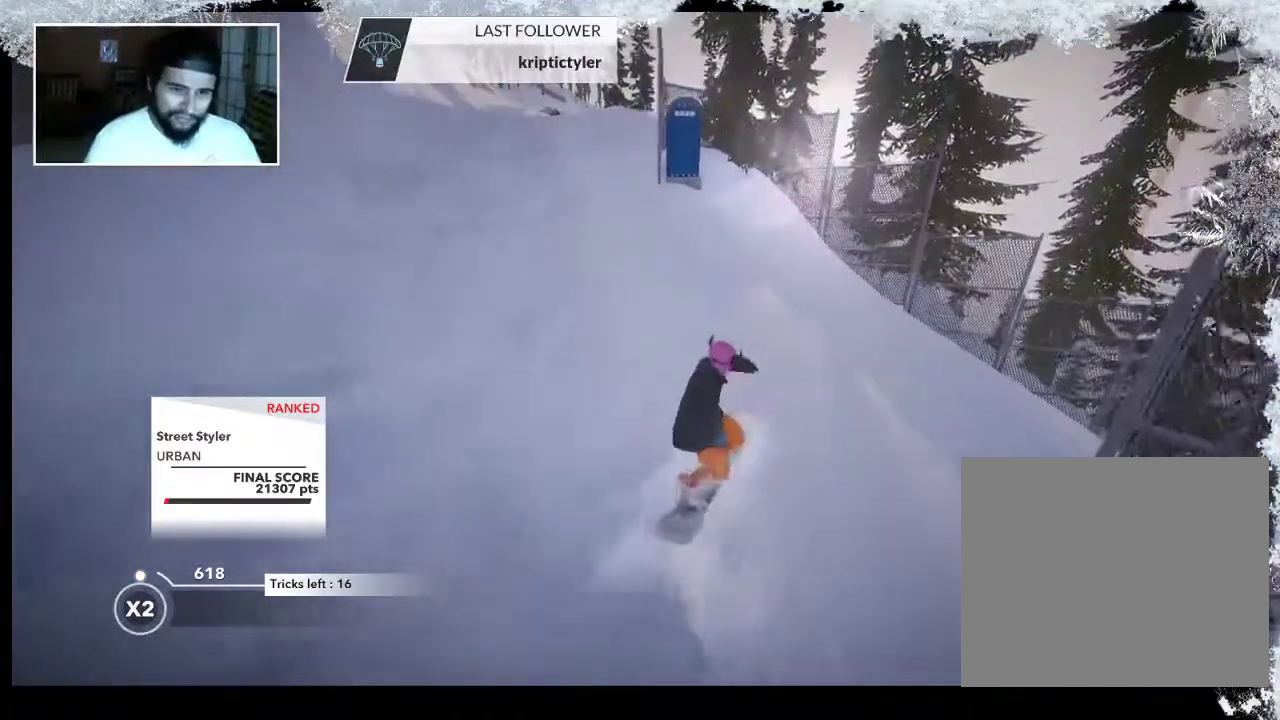
{"buttons": [], "left_stick": "up-right", "right_stick": "center", "events": [[400, "left_stick", "up-right"]]}
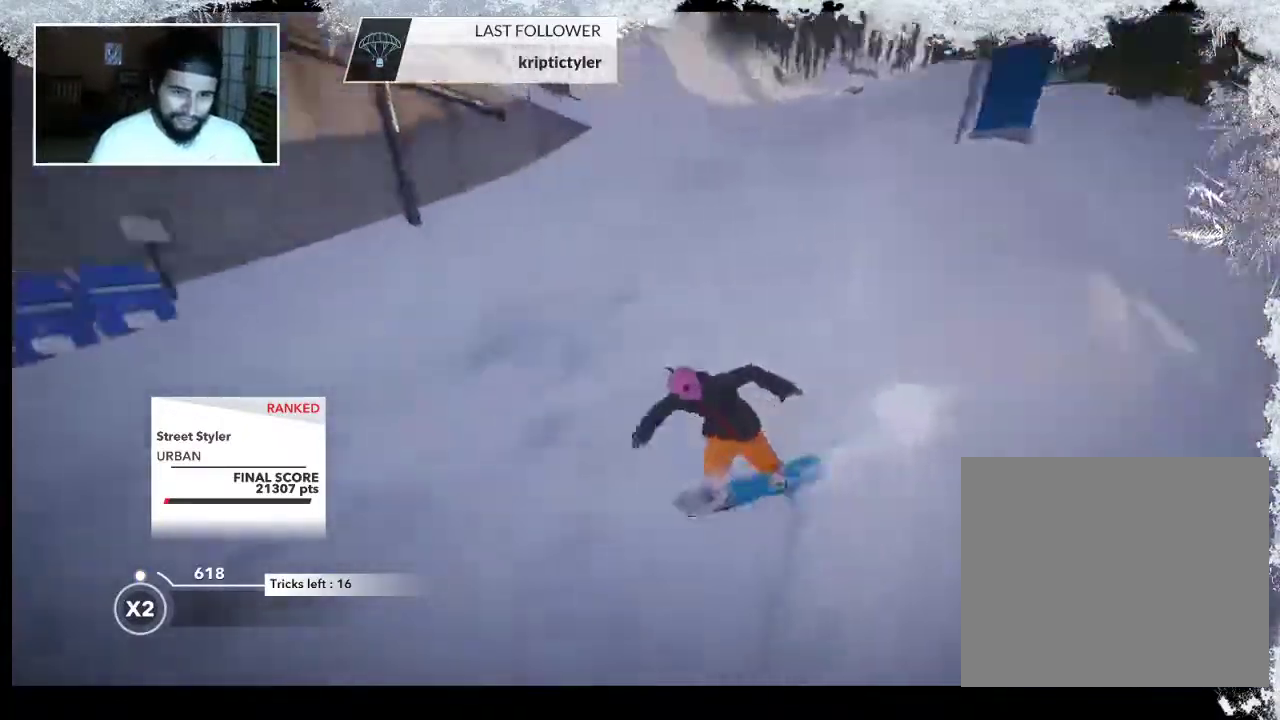
{"buttons": [], "left_stick": "up-right", "right_stick": "center", "events": []}
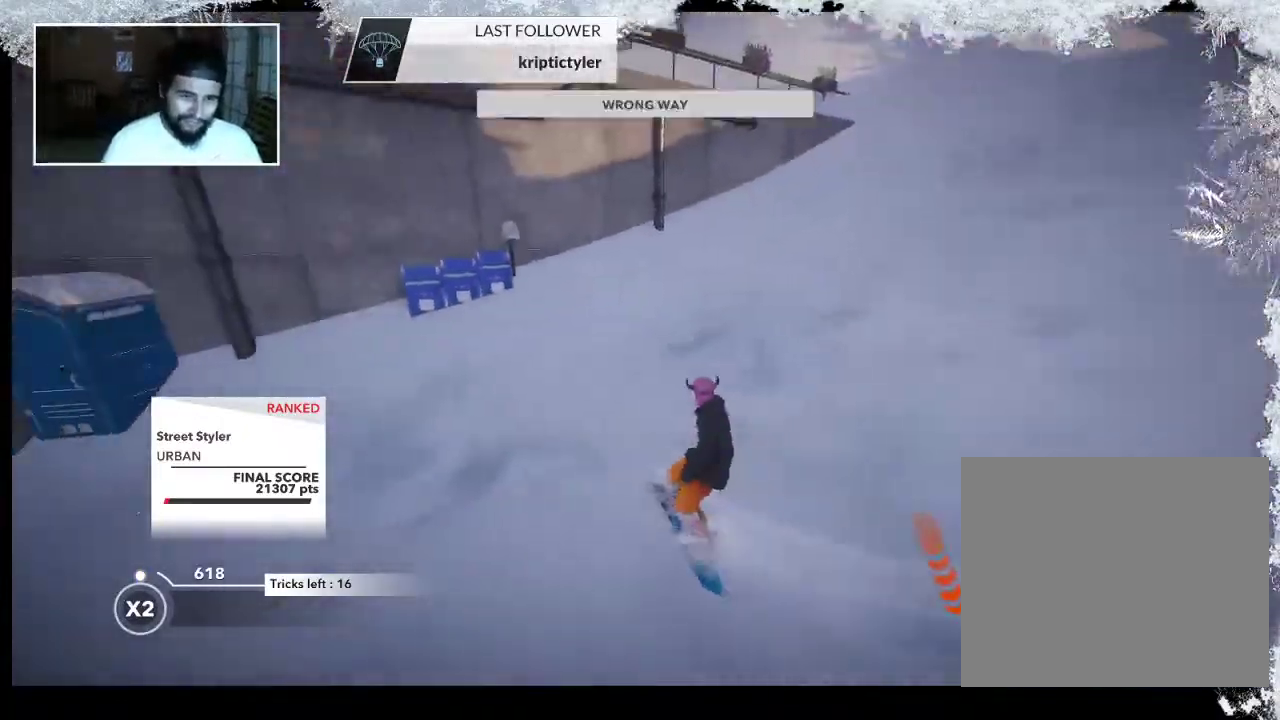
{"buttons": [], "left_stick": "up-right", "right_stick": "center", "events": []}
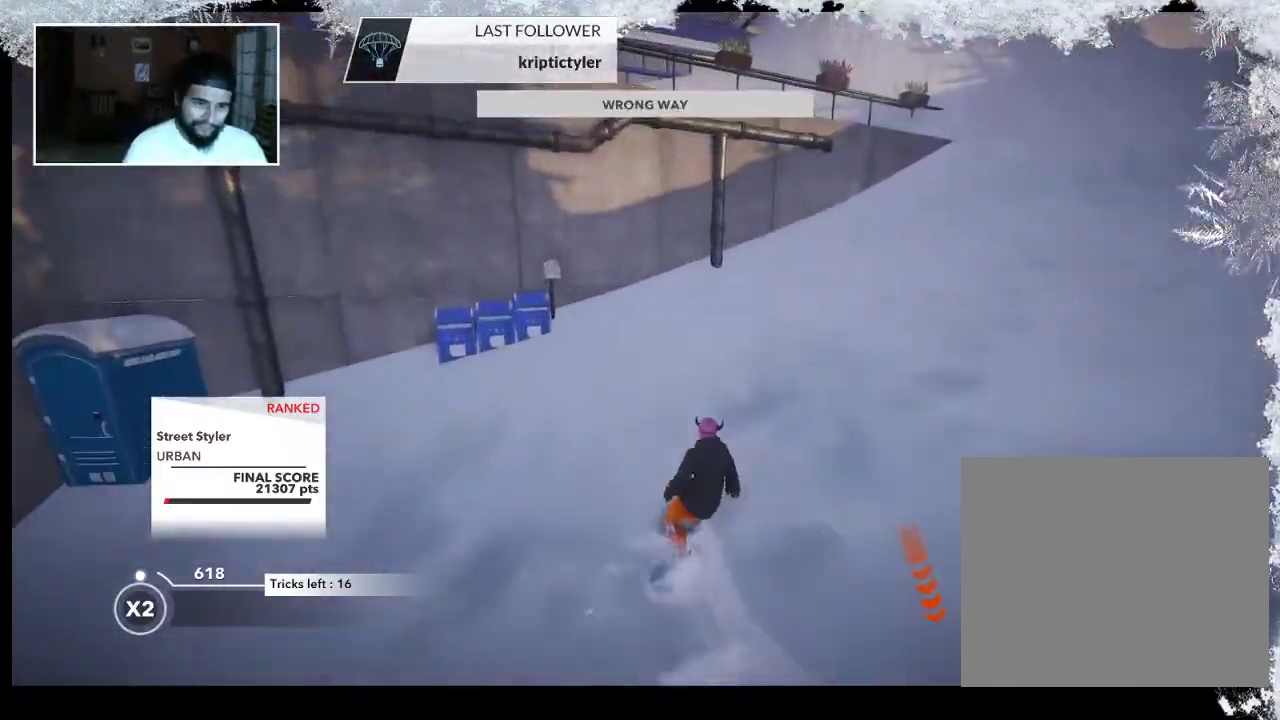
{"buttons": [], "left_stick": "up", "right_stick": "center", "events": [[33, "left_stick", "up"]]}
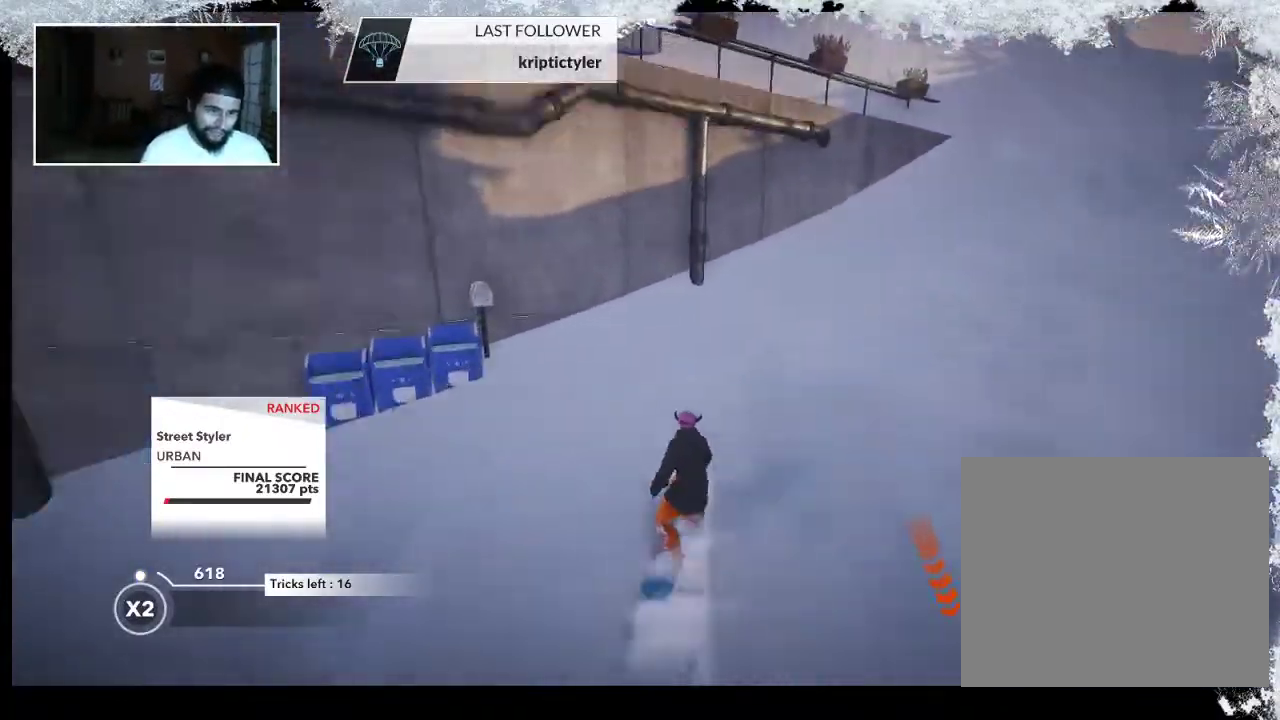
{"buttons": [], "left_stick": "up", "right_stick": "center", "events": []}
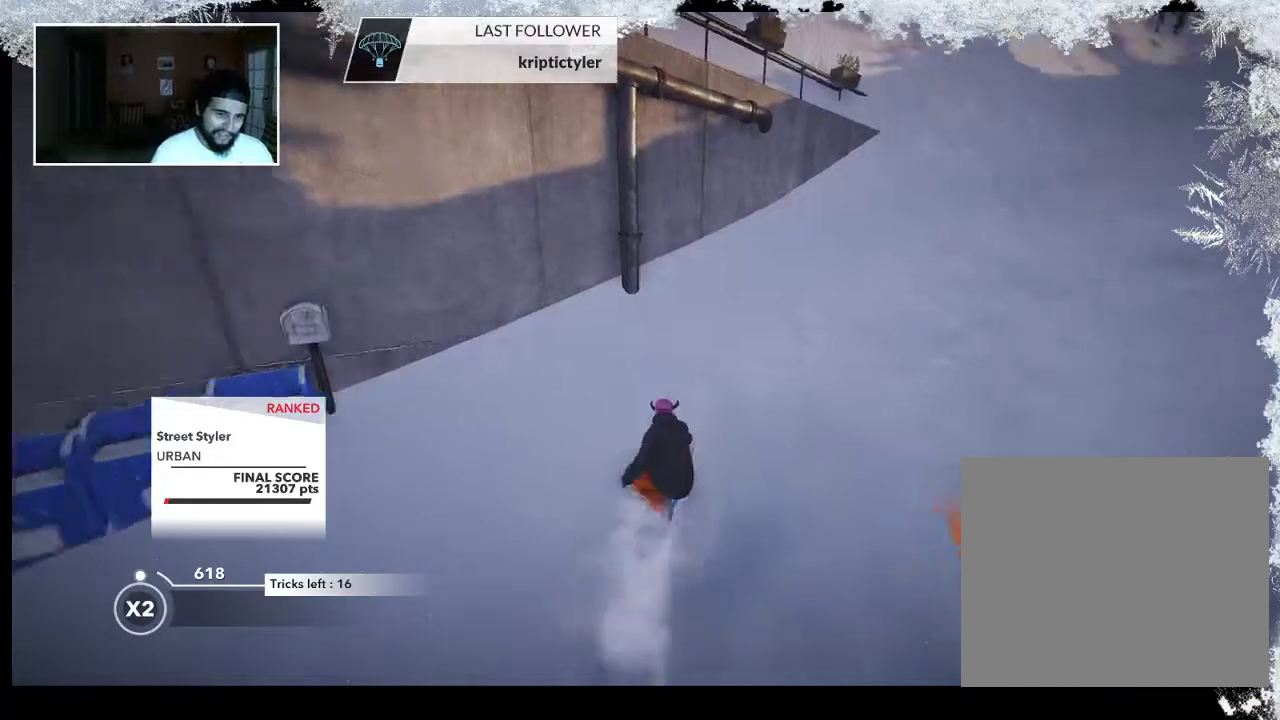
{"buttons": [], "left_stick": "up-right", "right_stick": "right", "events": [[67, "left_stick", "up-right"], [67, "right_stick", "right"]]}
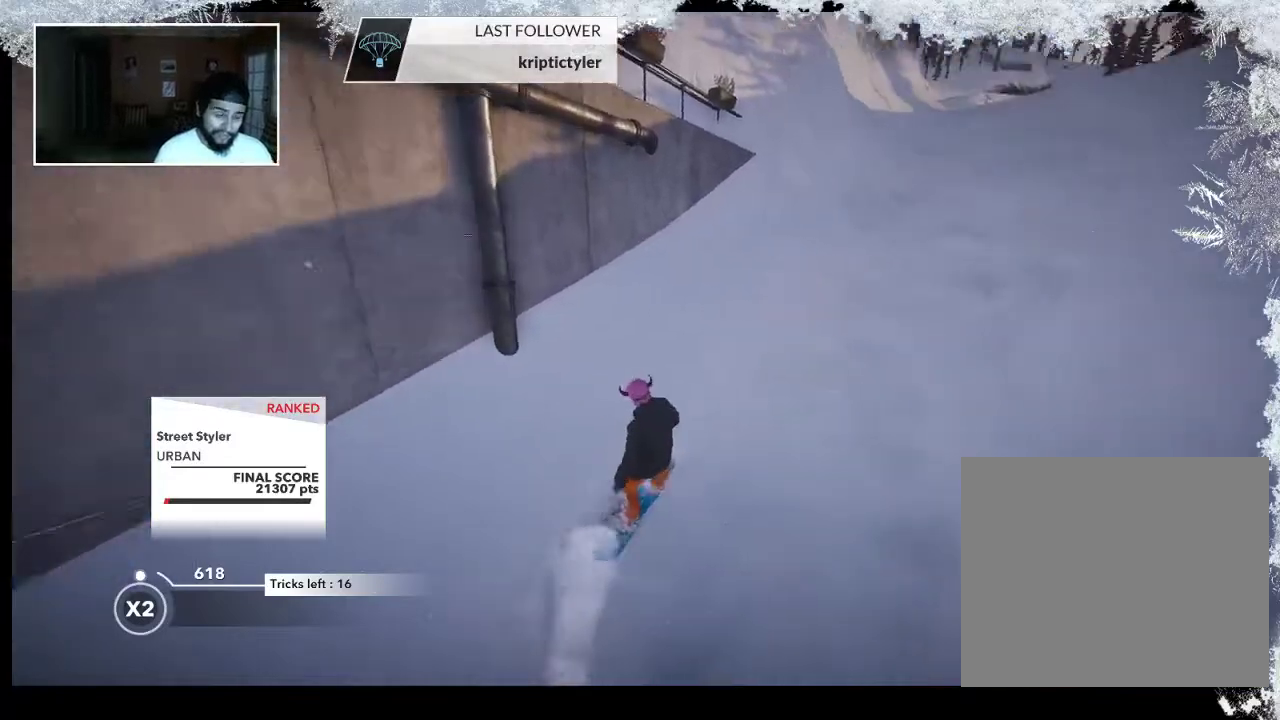
{"buttons": [], "left_stick": "up-right", "right_stick": "right", "events": [[100, "right_stick", "center"], [233, "right_stick", "right"]]}
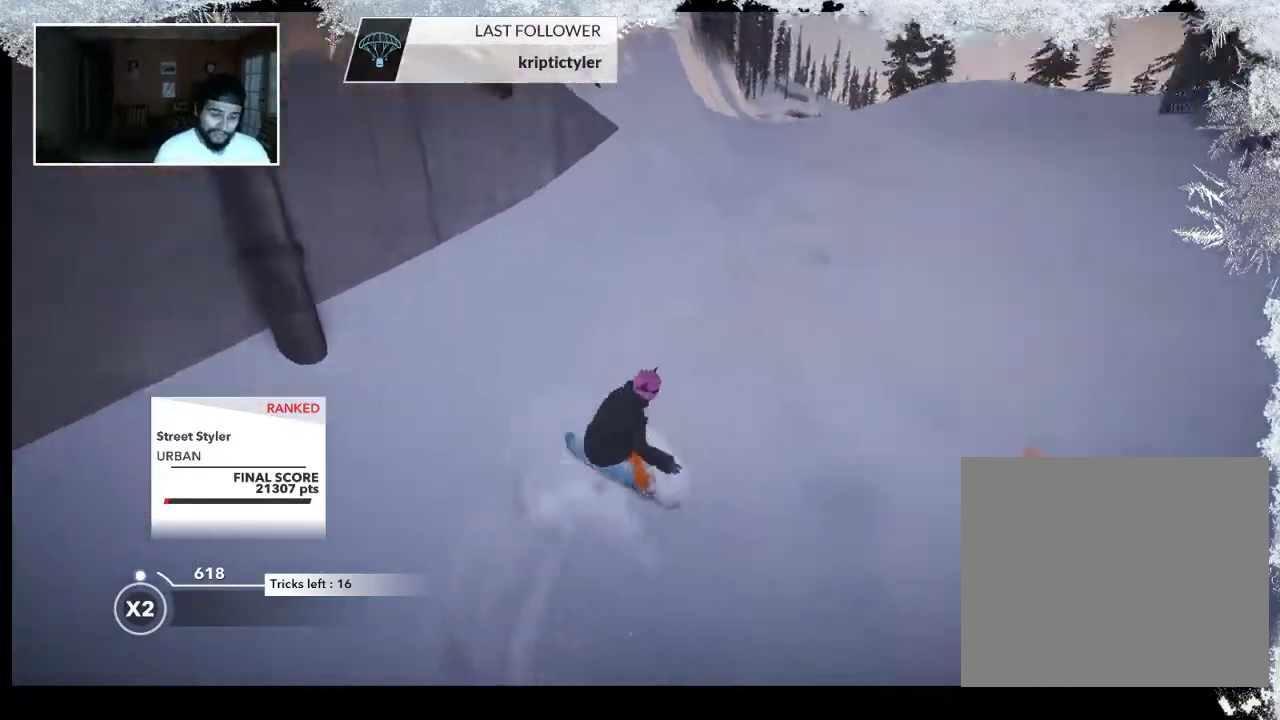
{"buttons": [], "left_stick": "up", "right_stick": "center", "events": [[133, "right_stick", "center"], [233, "left_stick", "up"]]}
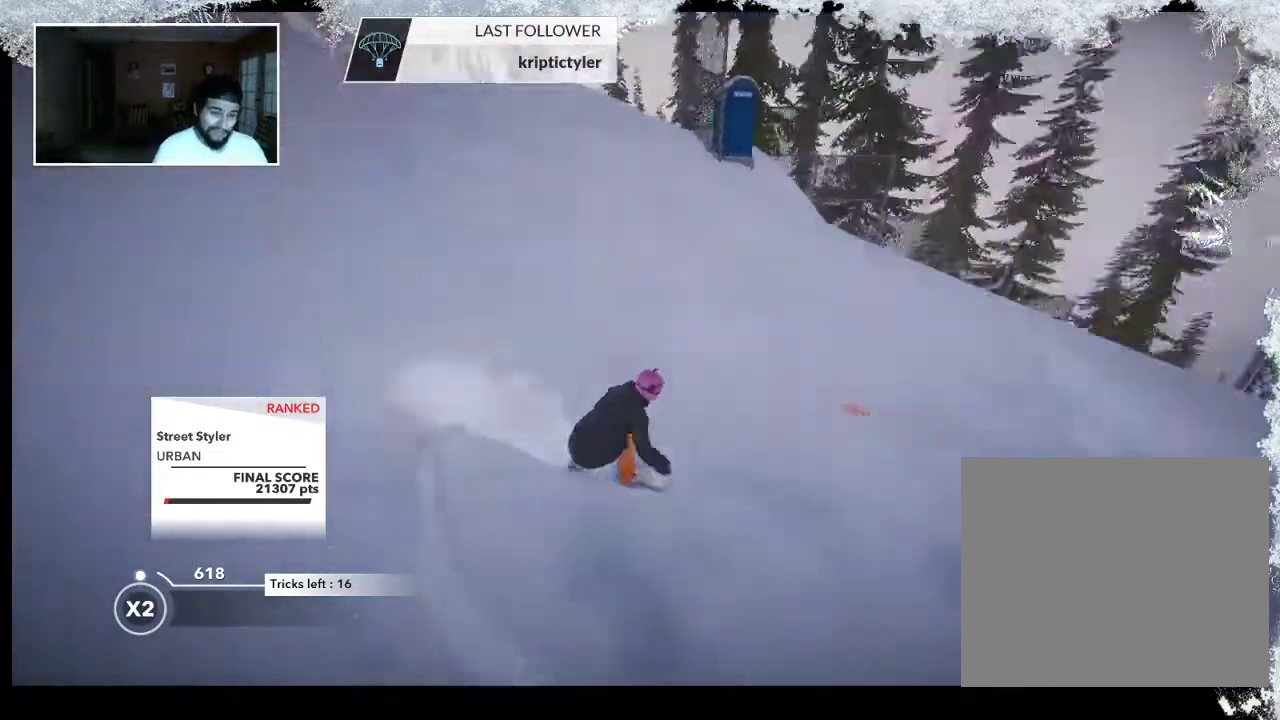
{"buttons": [], "left_stick": "up", "right_stick": "center", "events": []}
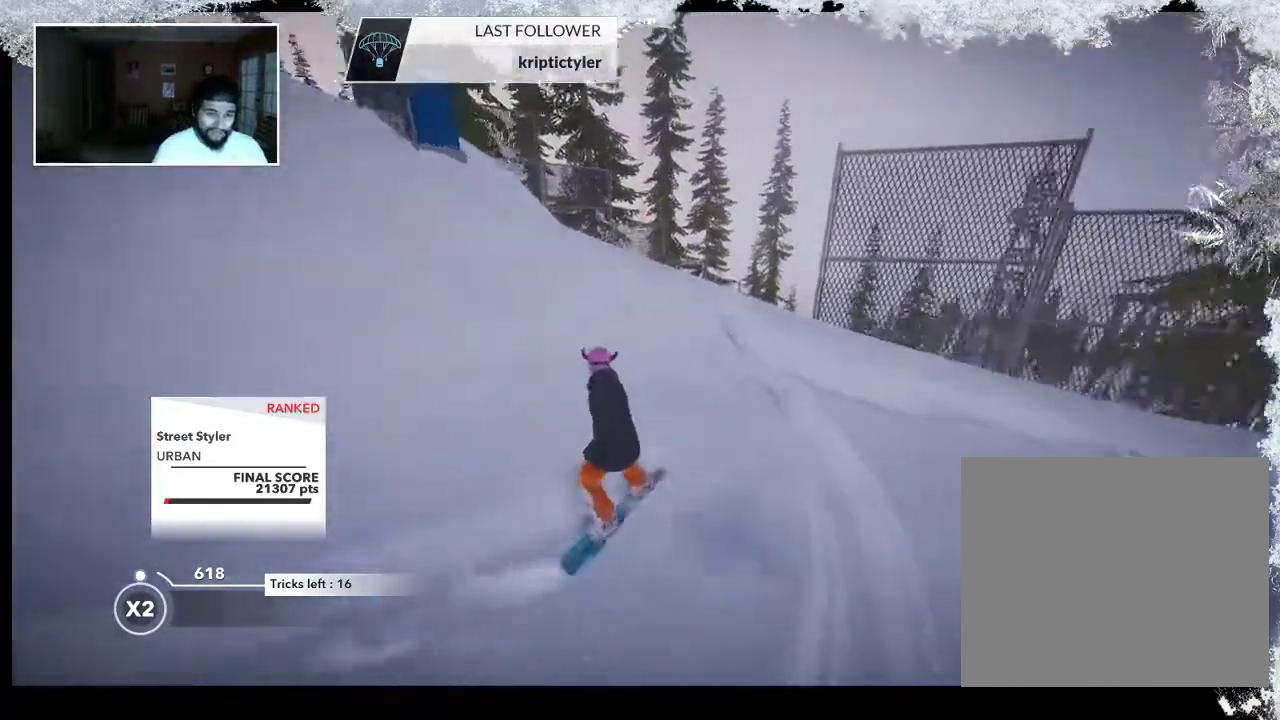
{"buttons": [], "left_stick": "up", "right_stick": "center", "events": []}
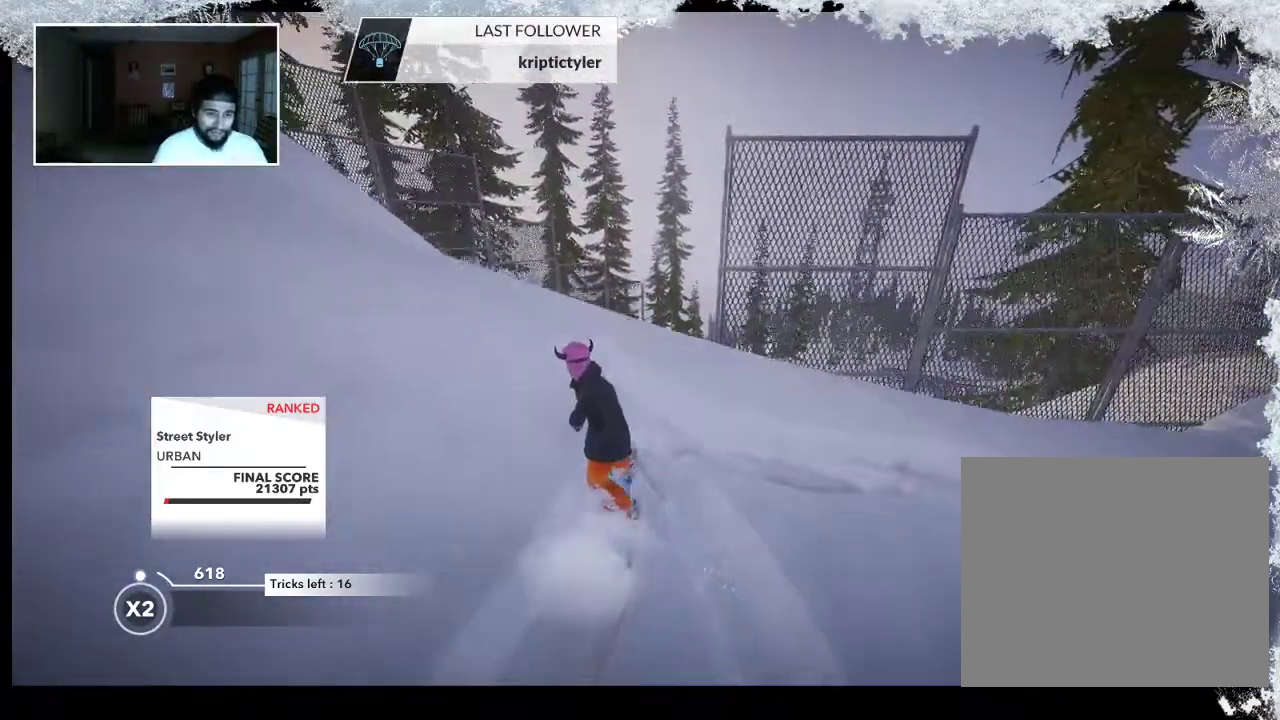
{"buttons": [], "left_stick": "up", "right_stick": "center", "events": []}
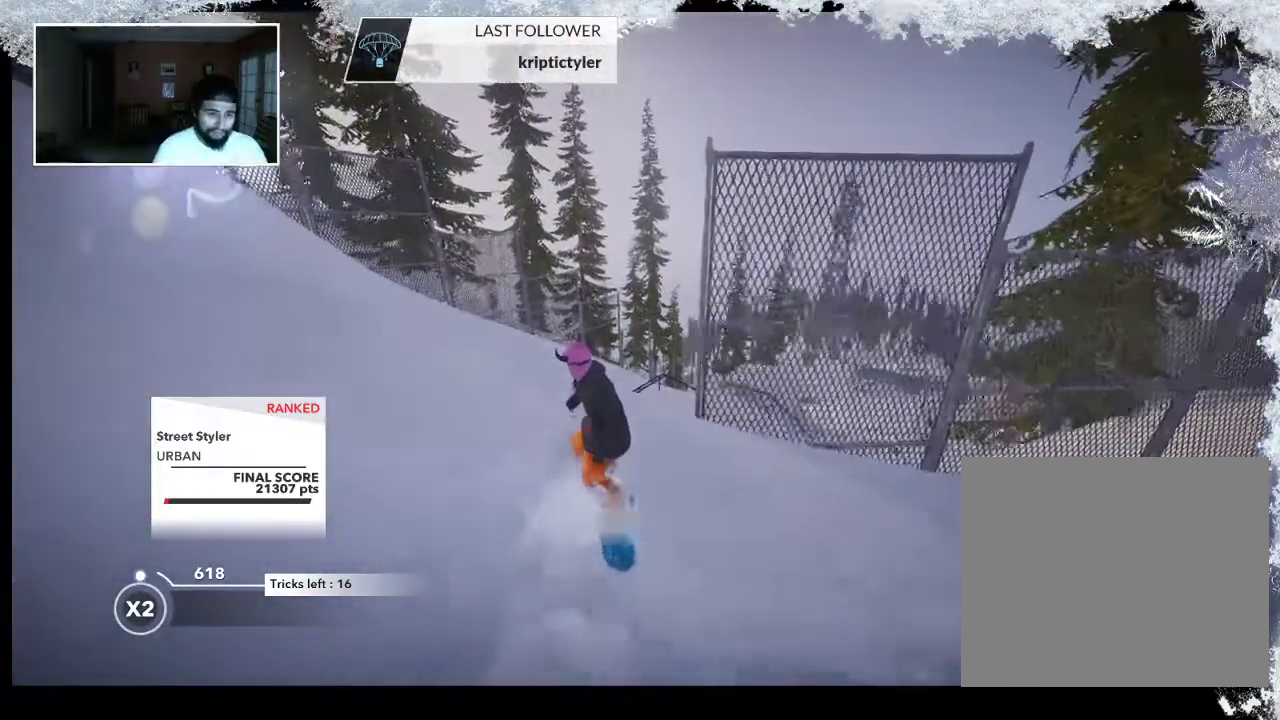
{"buttons": [], "left_stick": "right", "right_stick": "center", "events": [[433, "left_stick", "center"], [500, "left_stick", "right"]]}
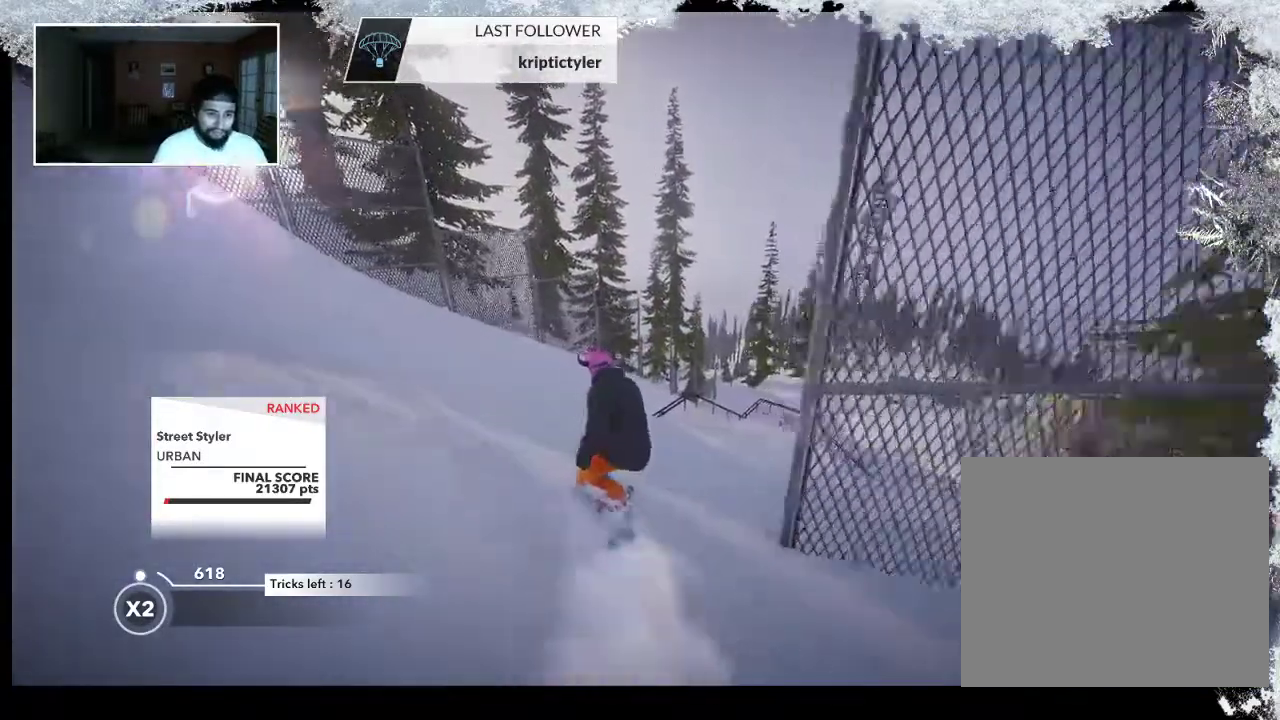
{"buttons": ["R2"], "left_stick": "center", "right_stick": "center", "events": [[33, "R2", "down"], [200, "left_stick", "center"]]}
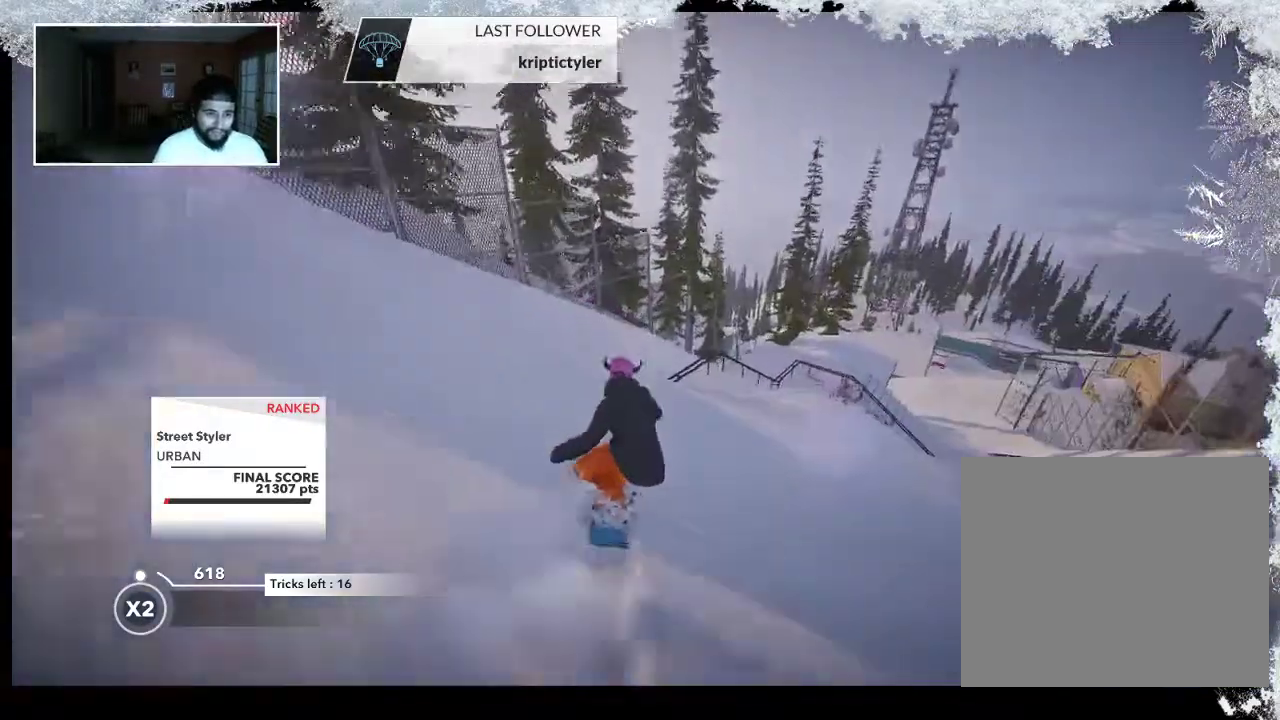
{"buttons": [], "left_stick": "right", "right_stick": "center", "events": [[367, "left_stick", "right"], [400, "R2", "up"]]}
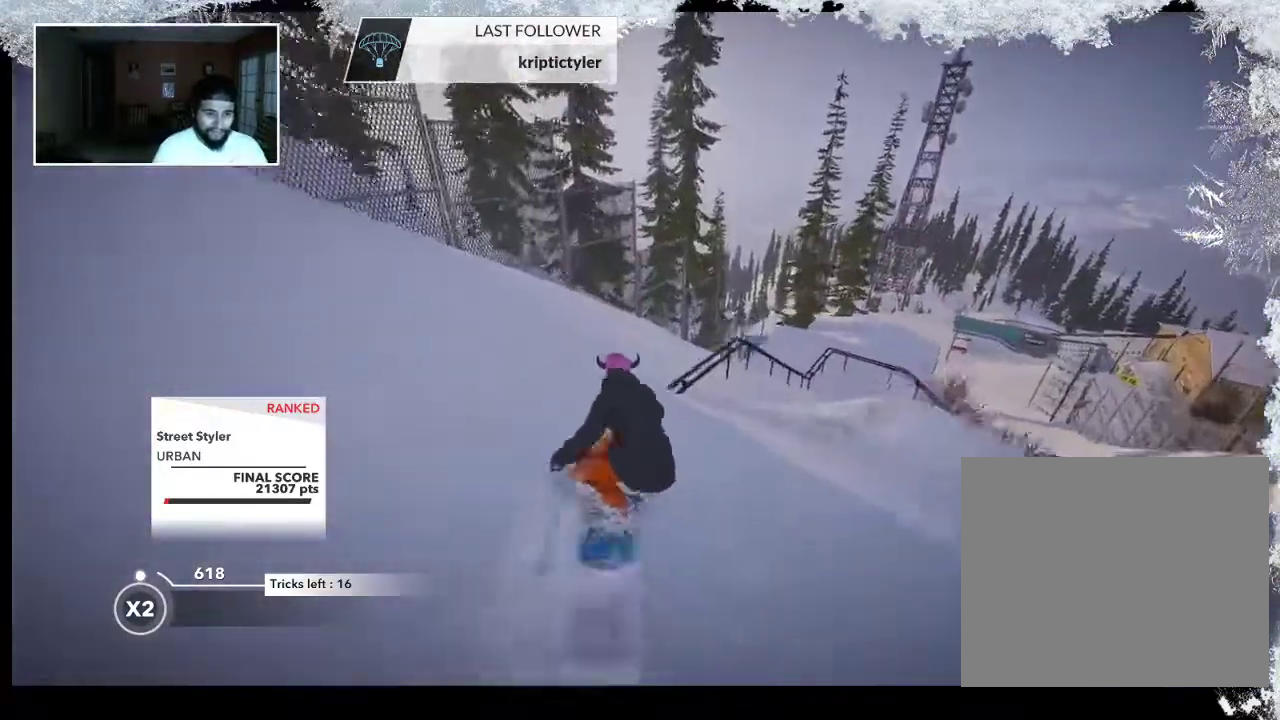
{"buttons": [], "left_stick": "center", "right_stick": "center", "events": [[67, "right_stick", "right"], [133, "left_stick", "center"], [367, "right_stick", "center"]]}
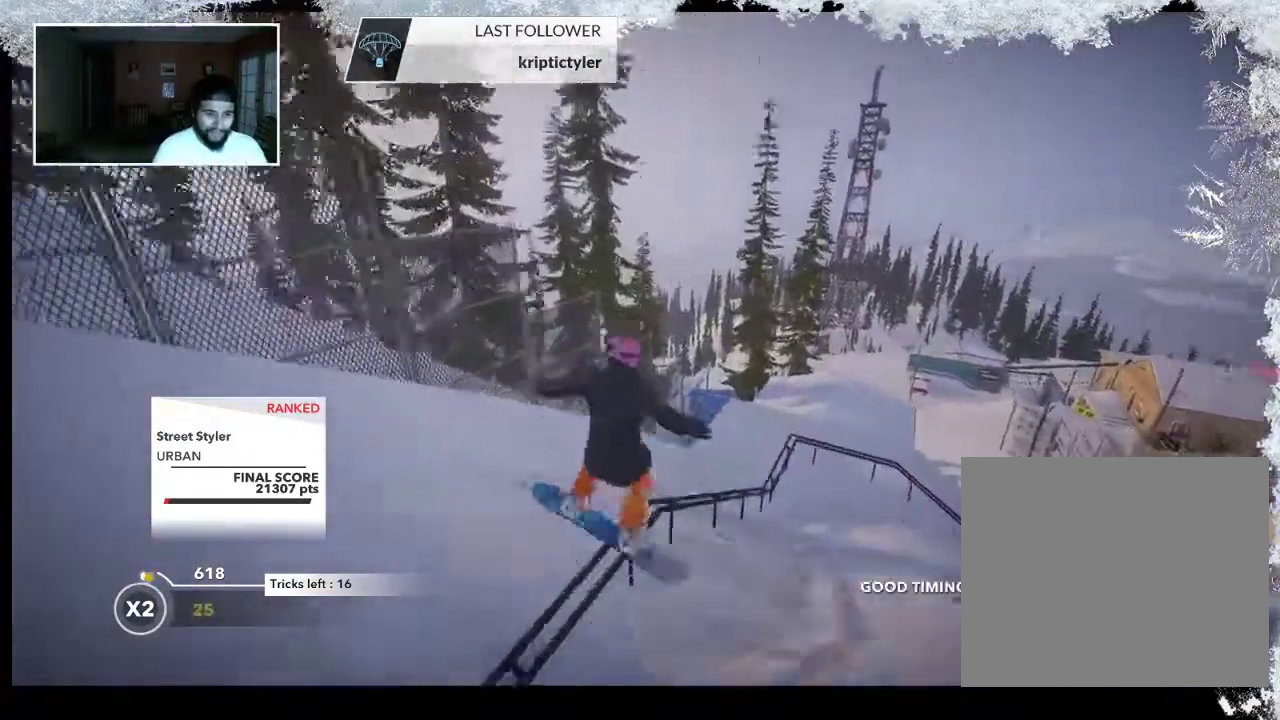
{"buttons": [], "left_stick": "up", "right_stick": "center", "events": [[267, "left_stick", "up"]]}
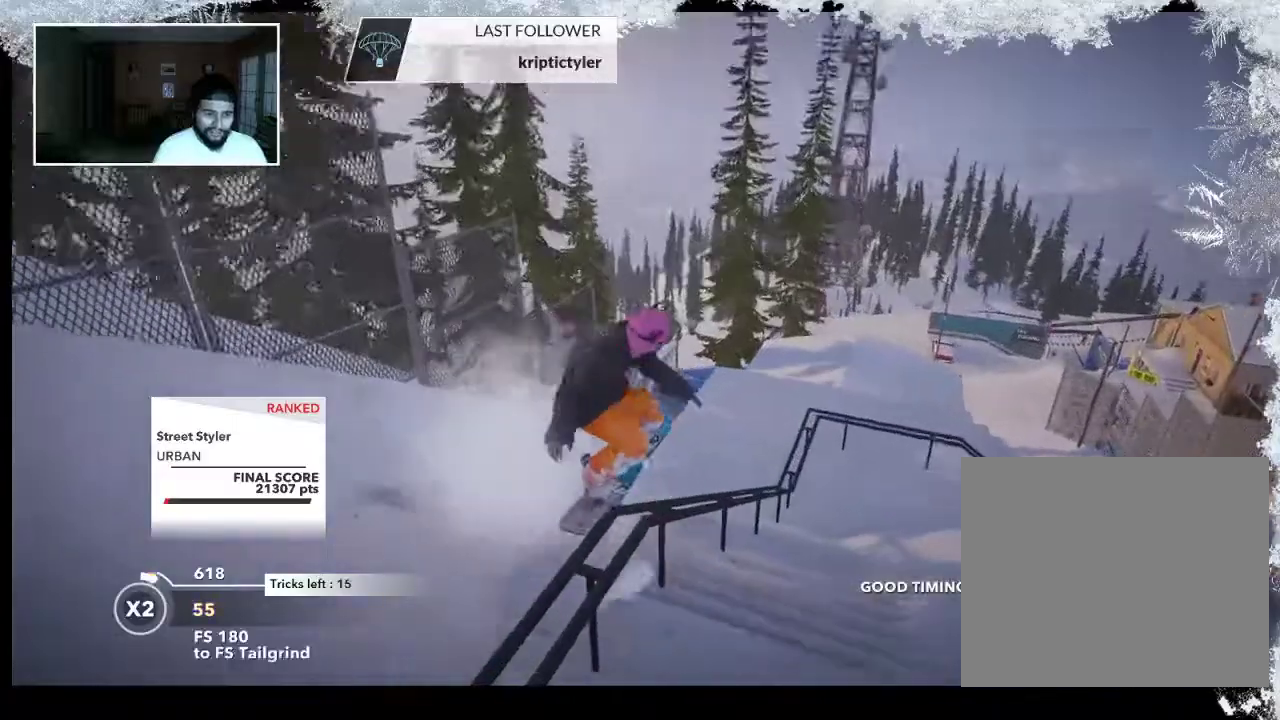
{"buttons": ["R2"], "left_stick": "center", "right_stick": "center", "events": [[33, "R2", "down"], [500, "left_stick", "center"]]}
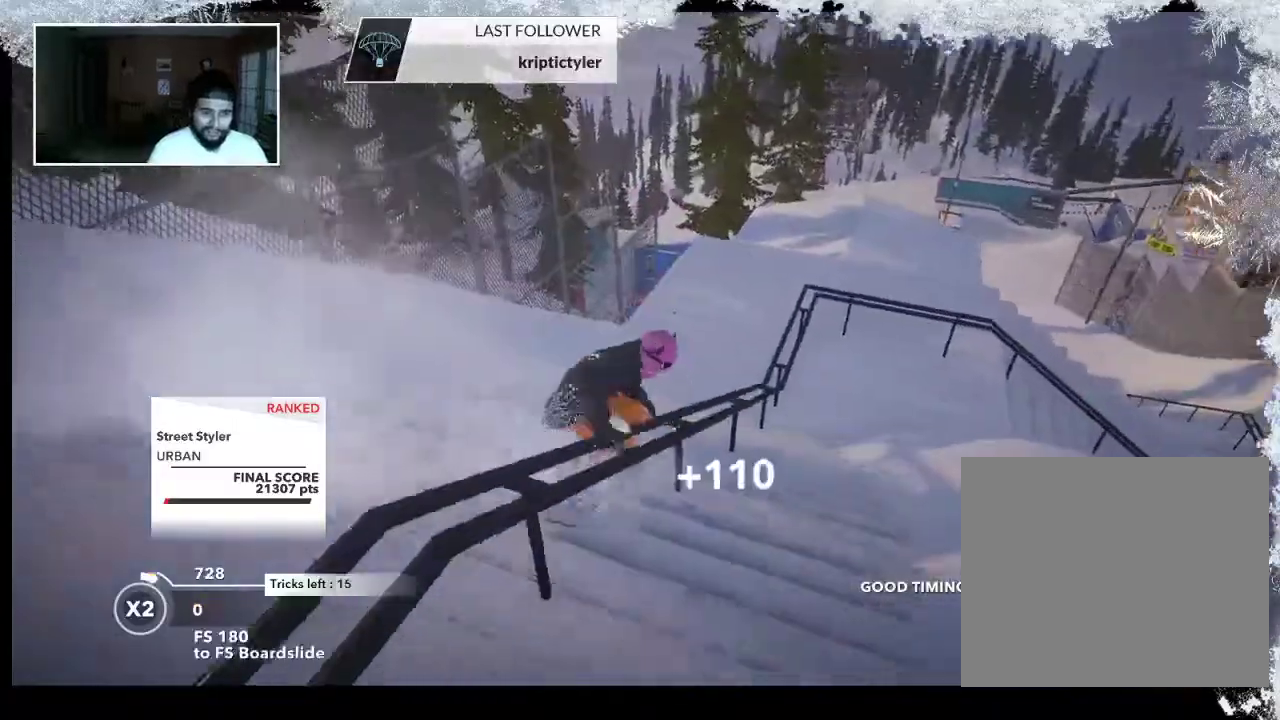
{"buttons": ["R2"], "left_stick": "up", "right_stick": "center", "events": [[133, "left_stick", "up"]]}
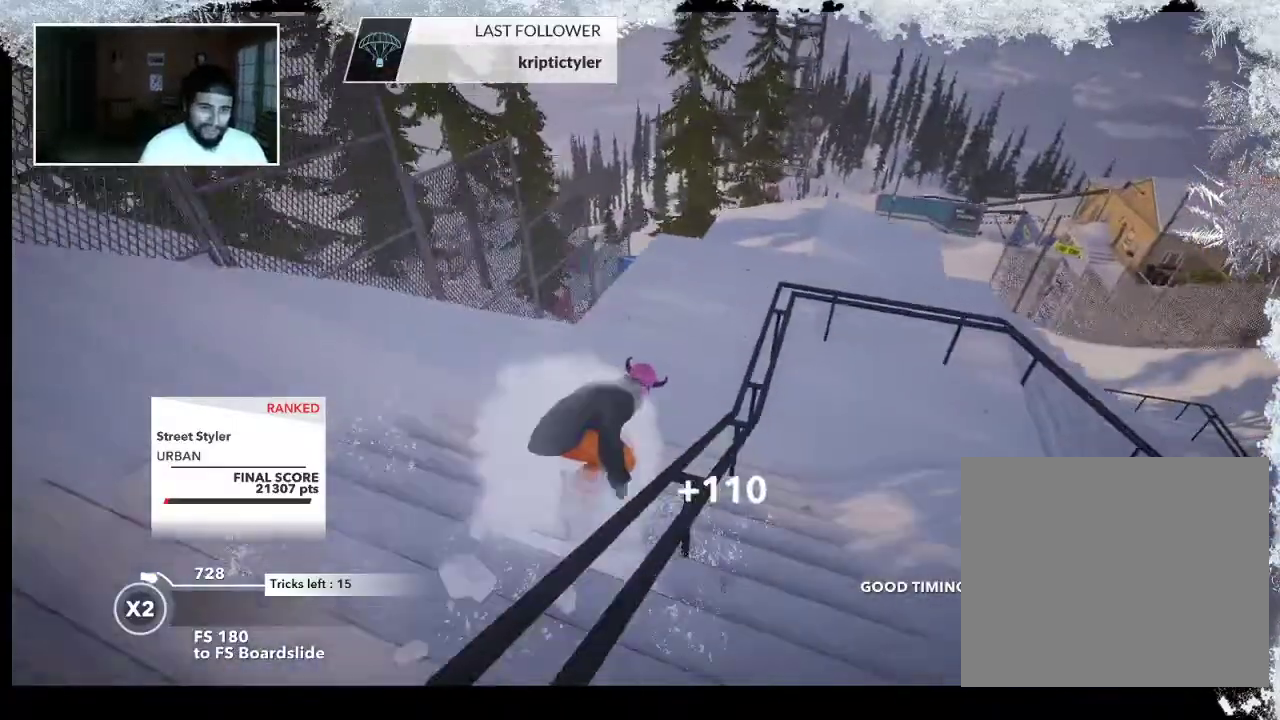
{"buttons": ["R2"], "left_stick": "up-right", "right_stick": "center", "events": [[267, "left_stick", "up-right"]]}
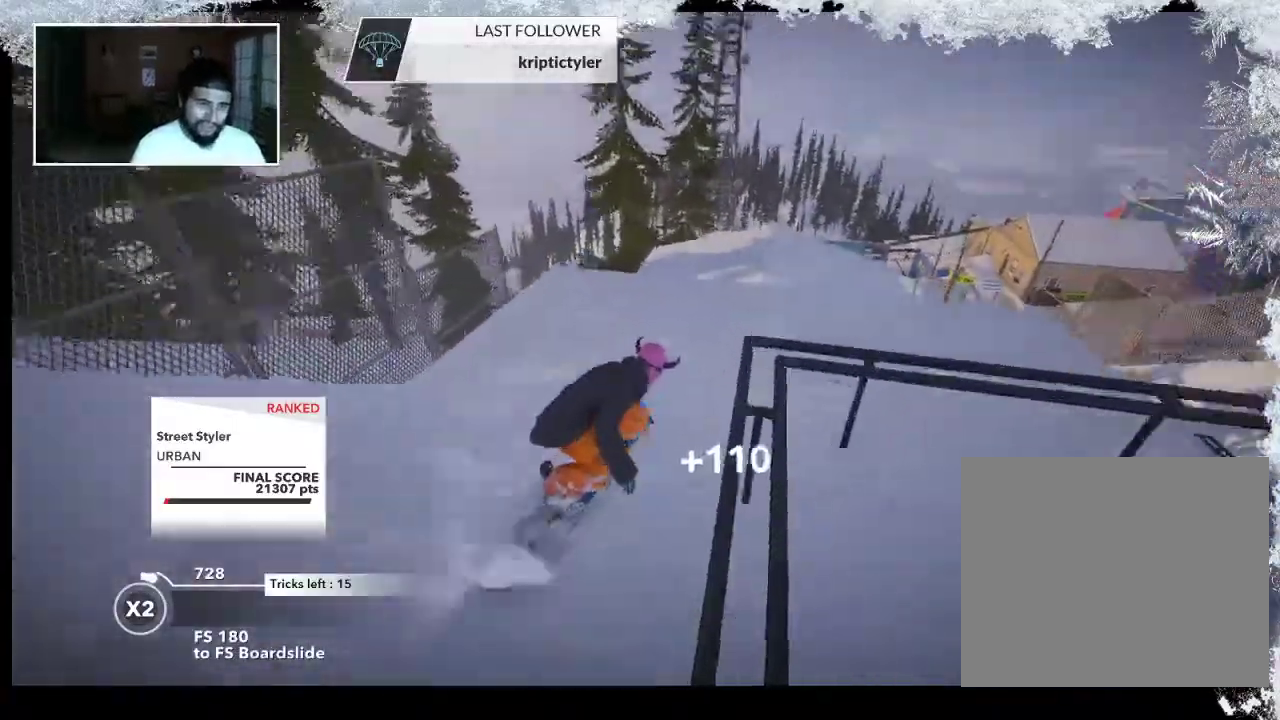
{"buttons": ["L2"], "left_stick": "up-right", "right_stick": "left", "events": [[333, "L2", "down"], [367, "R2", "up"], [367, "right_stick", "down-left"], [500, "right_stick", "left"]]}
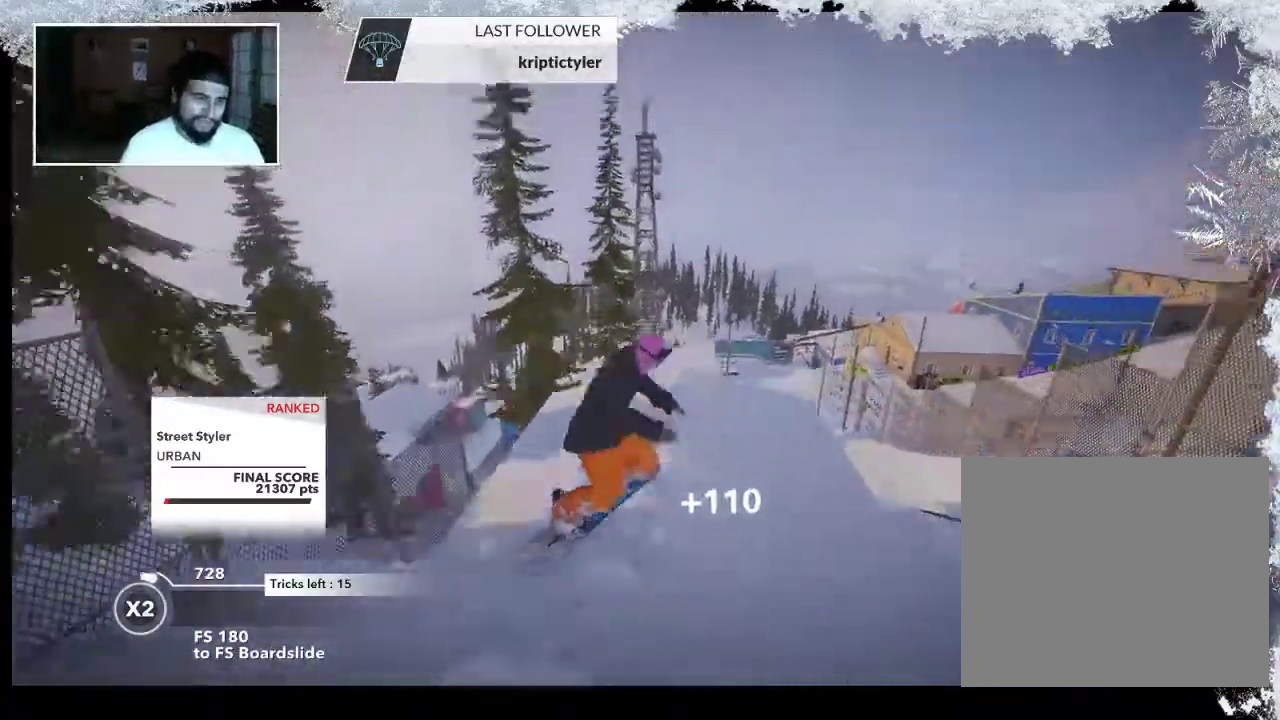
{"buttons": ["L2"], "left_stick": "left", "right_stick": "up-left", "events": [[67, "left_stick", "right"], [167, "left_stick", "down-right"], [200, "right_stick", "up-left"], [367, "left_stick", "left"]]}